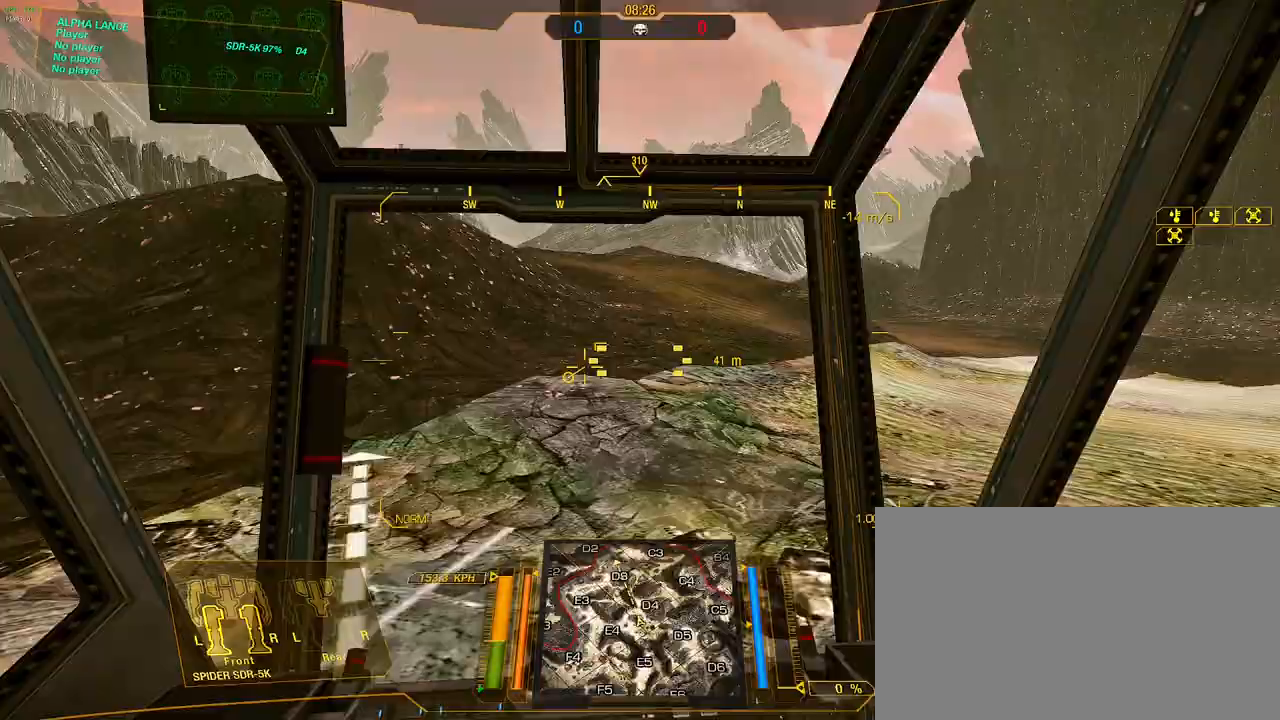
Gameplay with keyboard and mouse; each line is a JSON object with the keys and mouse buttons held at the frame after it. "events" lists presses ("down") and releases ("up") of "1", "2", "3", "4", "5", "a", "alt", "c", "caps_lock", "ctrl", "d", "e", "f", "g", "q", "r", "s", "shift", "space", "t", "tab", "v", "w", "x", "z", "mouse_left", "mouse_wheel" and "mouse_right" between this image and that frame as [ms after this image, input, new state], when the widget could be followed in between. "mouse_left", "mouse_wheel", "mouse_right" = the "left", "wheel", "right" buttons of the "mouse" list. No other keys are recorded. "wheel" means that the mouse wheel is clicked or scrolled. Not read: mouse_move.
{"keys": ["d", "w"], "mouse": [], "events": [[33, "space", "up"], [117, "s", "up"]]}
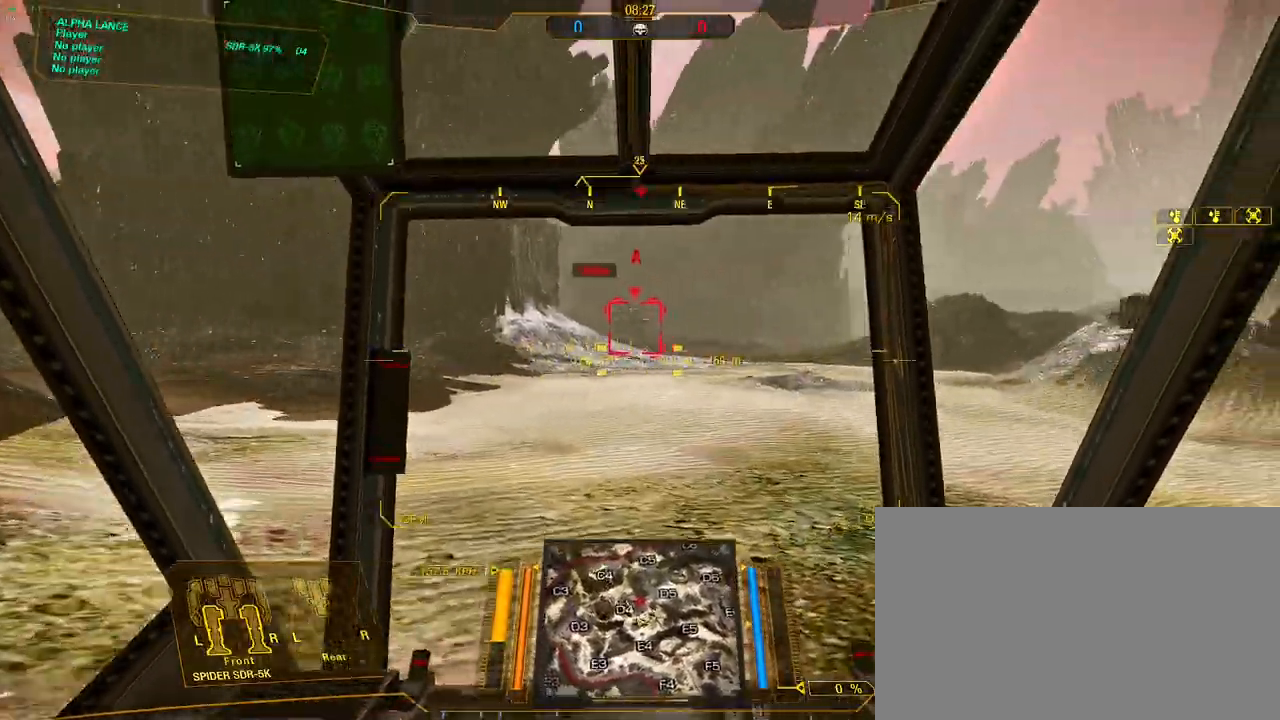
{"keys": ["d", "w"], "mouse": [], "events": []}
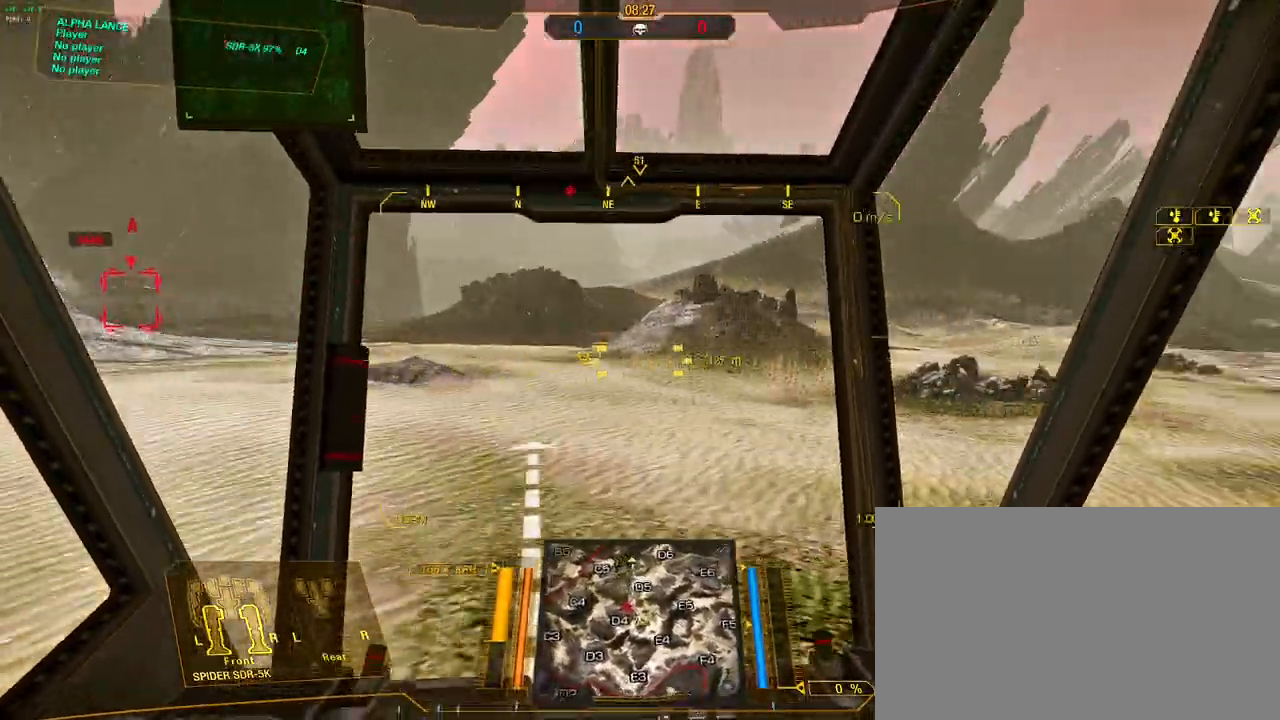
{"keys": ["w"], "mouse": [], "events": [[150, "d", "up"], [183, "d", "down"], [233, "d", "up"]]}
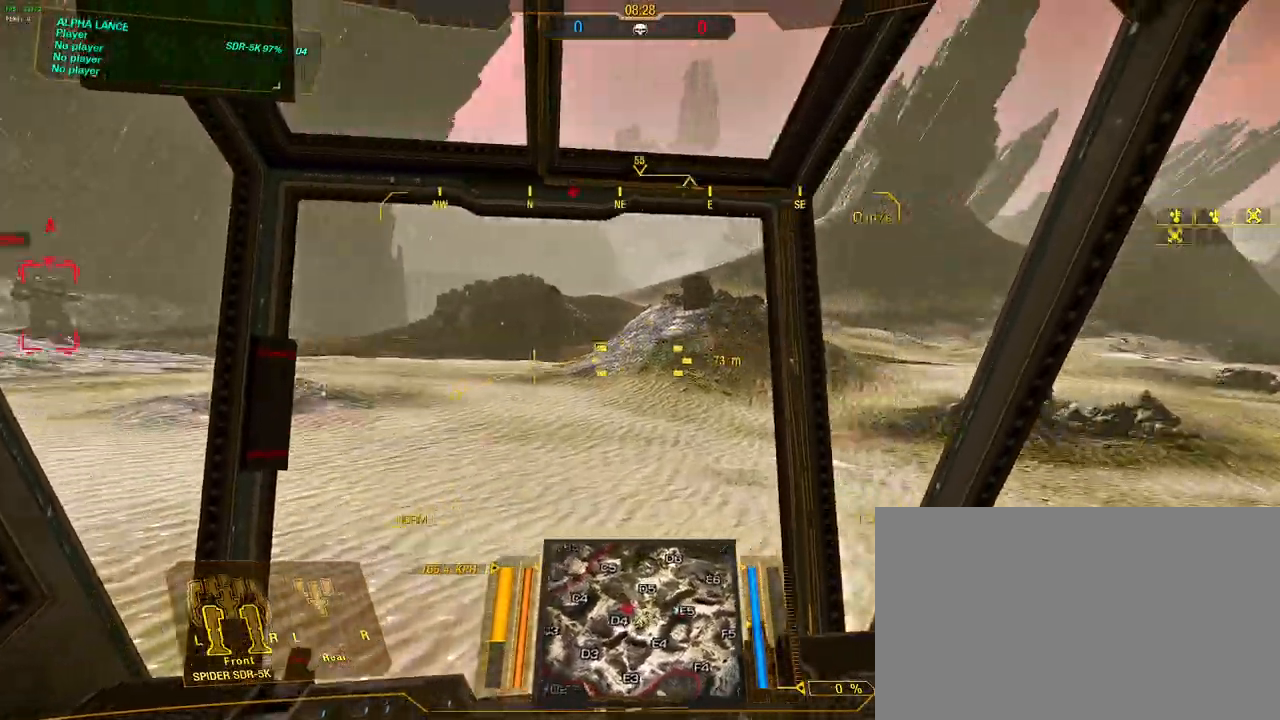
{"keys": ["d", "w"], "mouse": [], "events": [[83, "d", "down"]]}
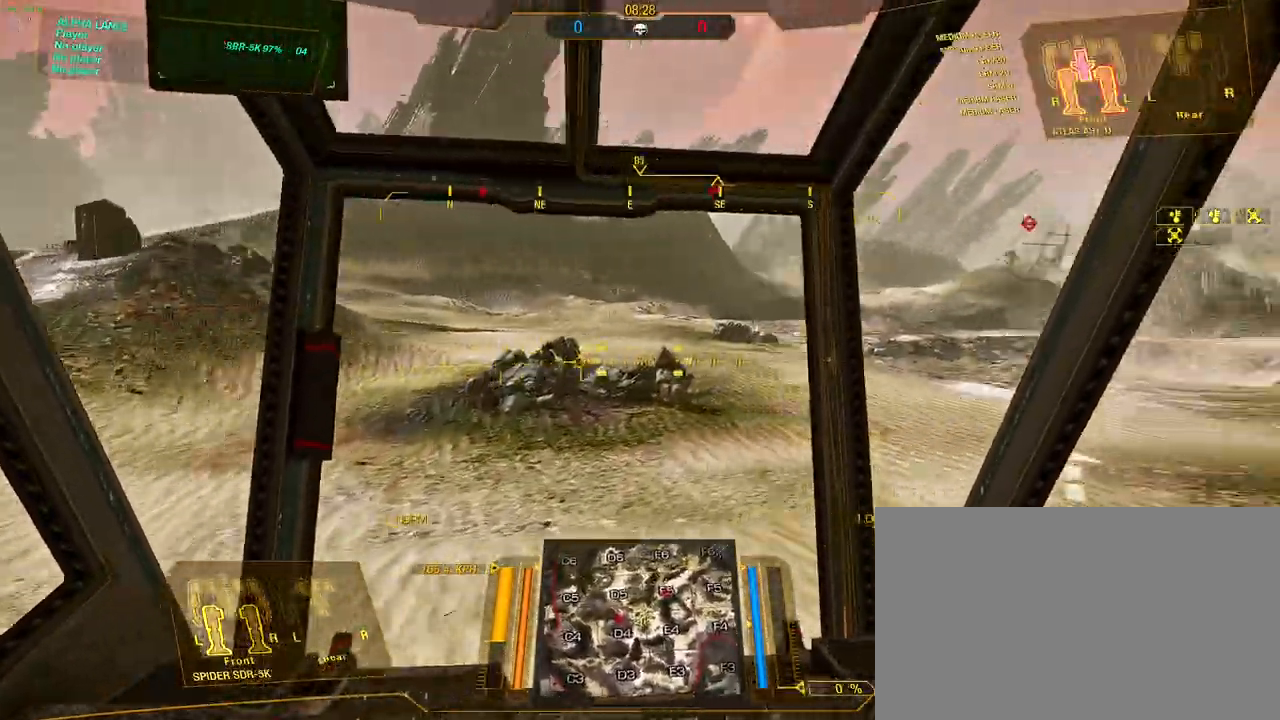
{"keys": ["d", "w"], "mouse": [], "events": []}
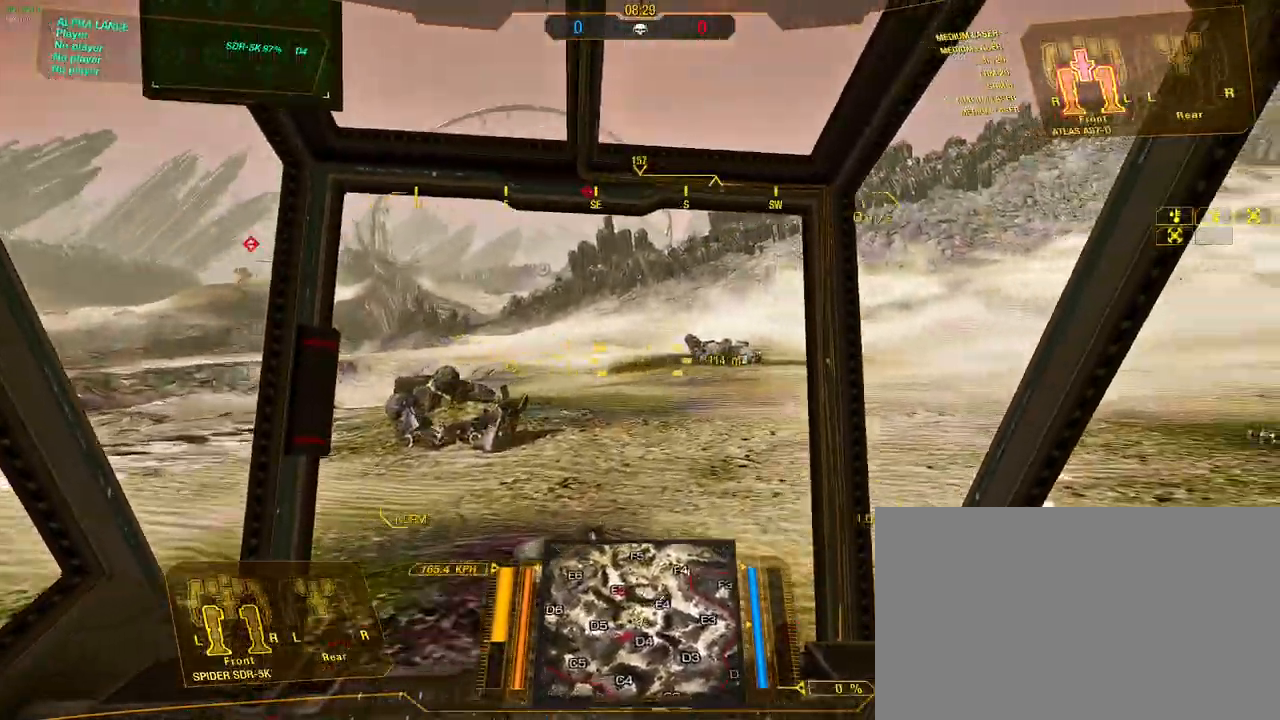
{"keys": ["w"], "mouse": [], "events": [[150, "space", "down"], [200, "d", "up"], [383, "space", "up"]]}
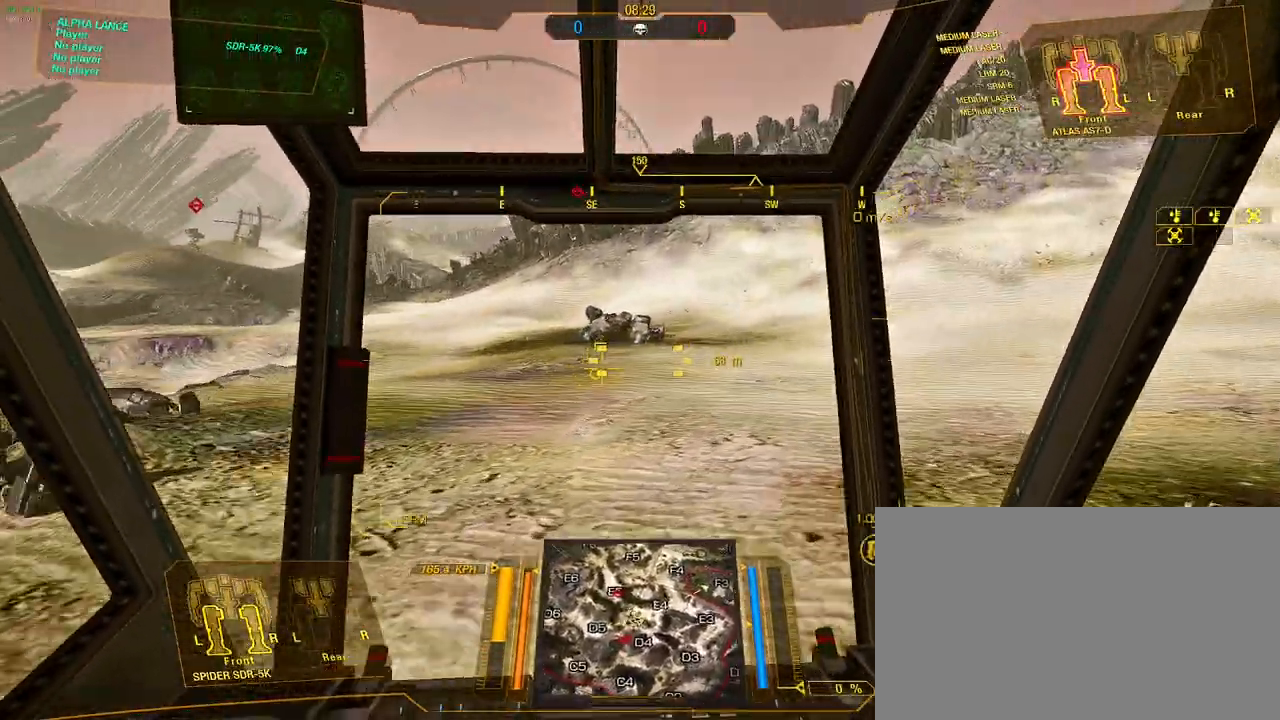
{"keys": ["w"], "mouse": [], "events": [[350, "space", "down"], [500, "space", "up"]]}
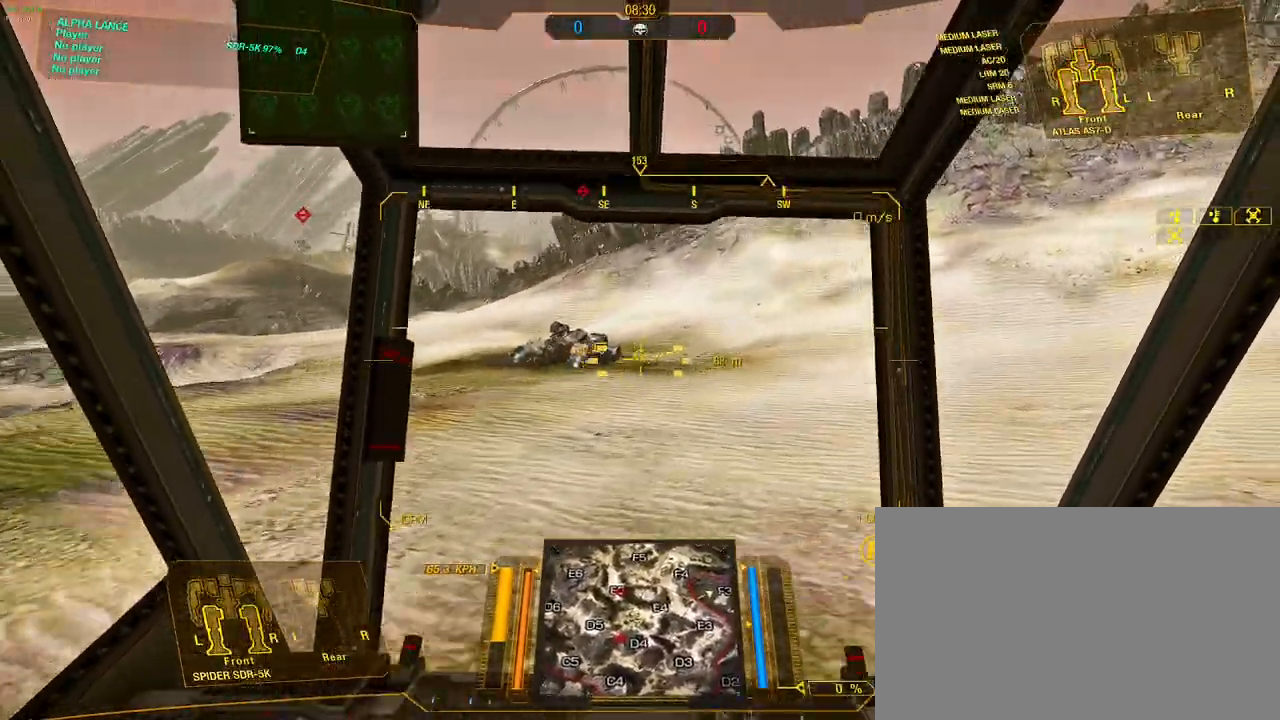
{"keys": ["a", "w"], "mouse": [], "events": [[183, "a", "down"]]}
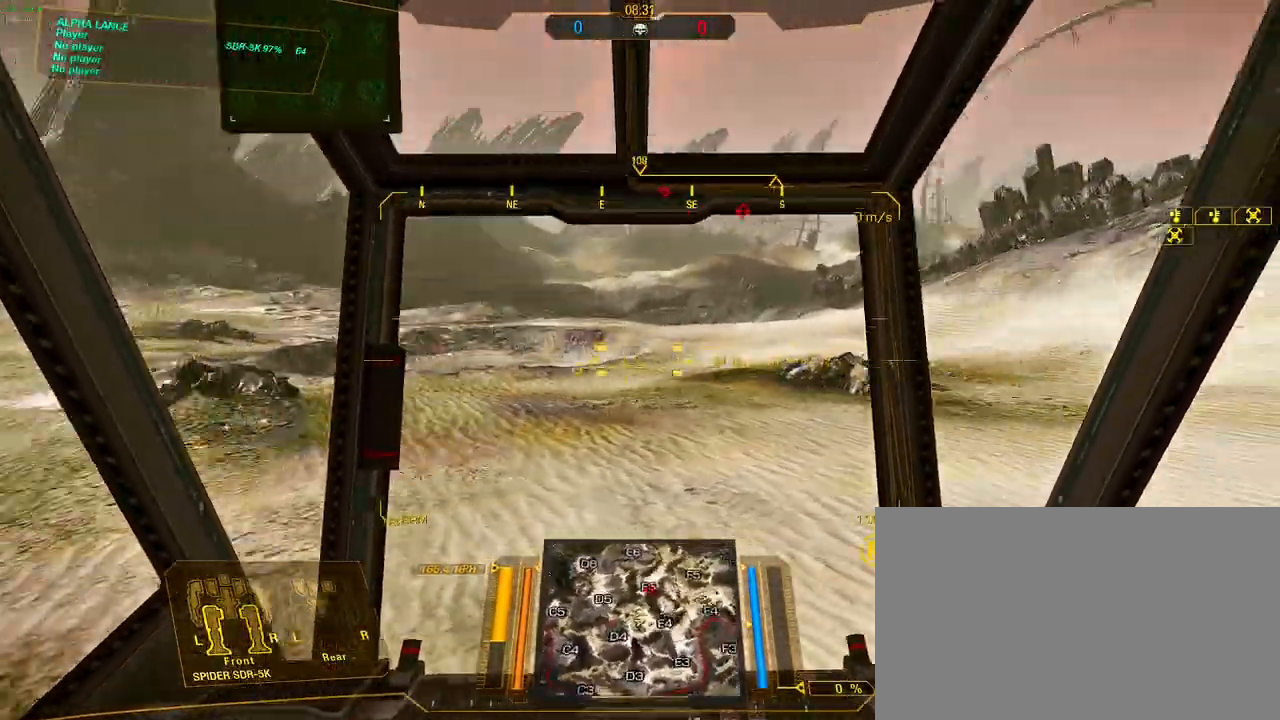
{"keys": ["a", "s", "w"], "mouse": [], "events": [[150, "s", "down"]]}
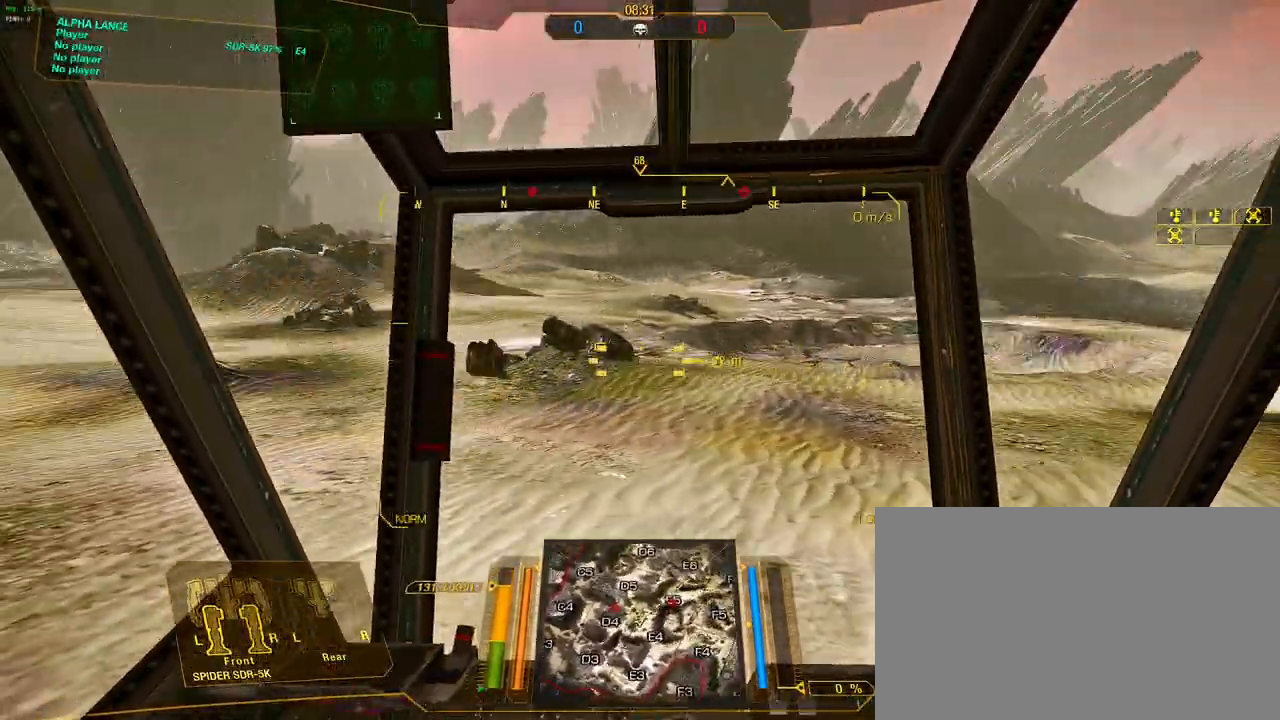
{"keys": ["a", "w"], "mouse": [], "events": [[83, "s", "up"]]}
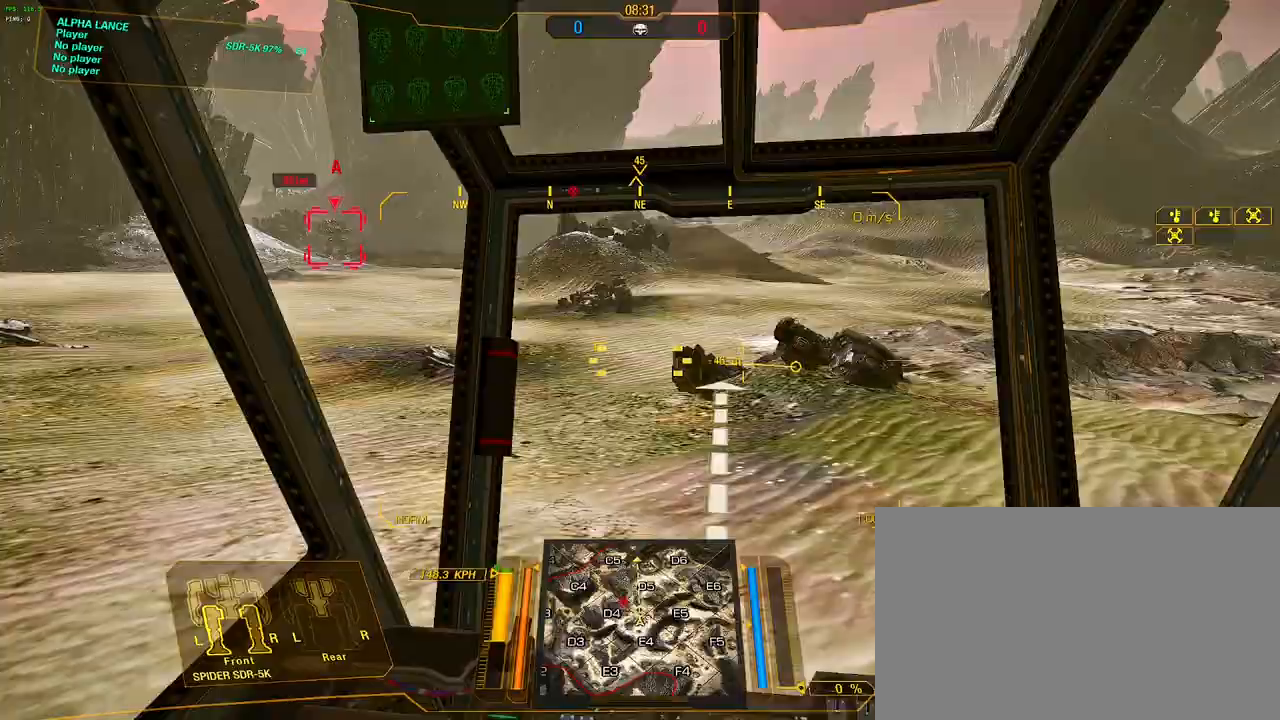
{"keys": ["w"], "mouse": [], "events": [[133, "a", "up"]]}
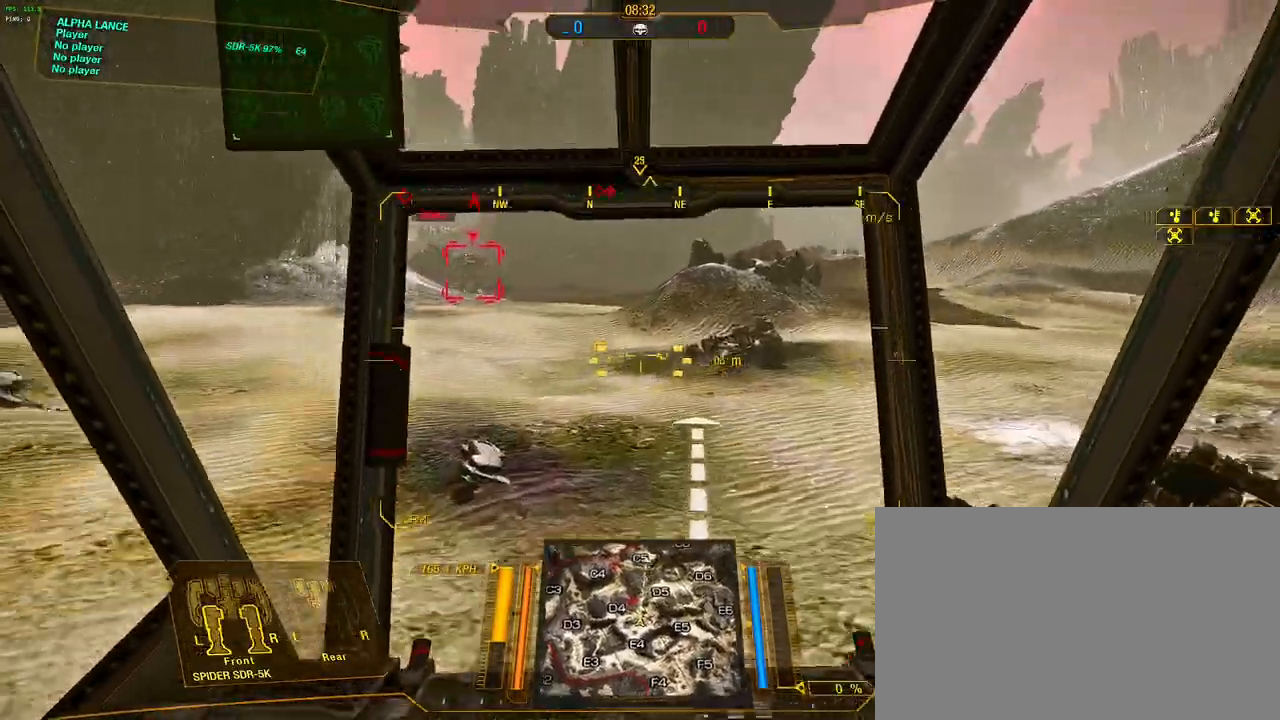
{"keys": ["w"], "mouse": [], "events": [[100, "a", "down"], [250, "a", "up"]]}
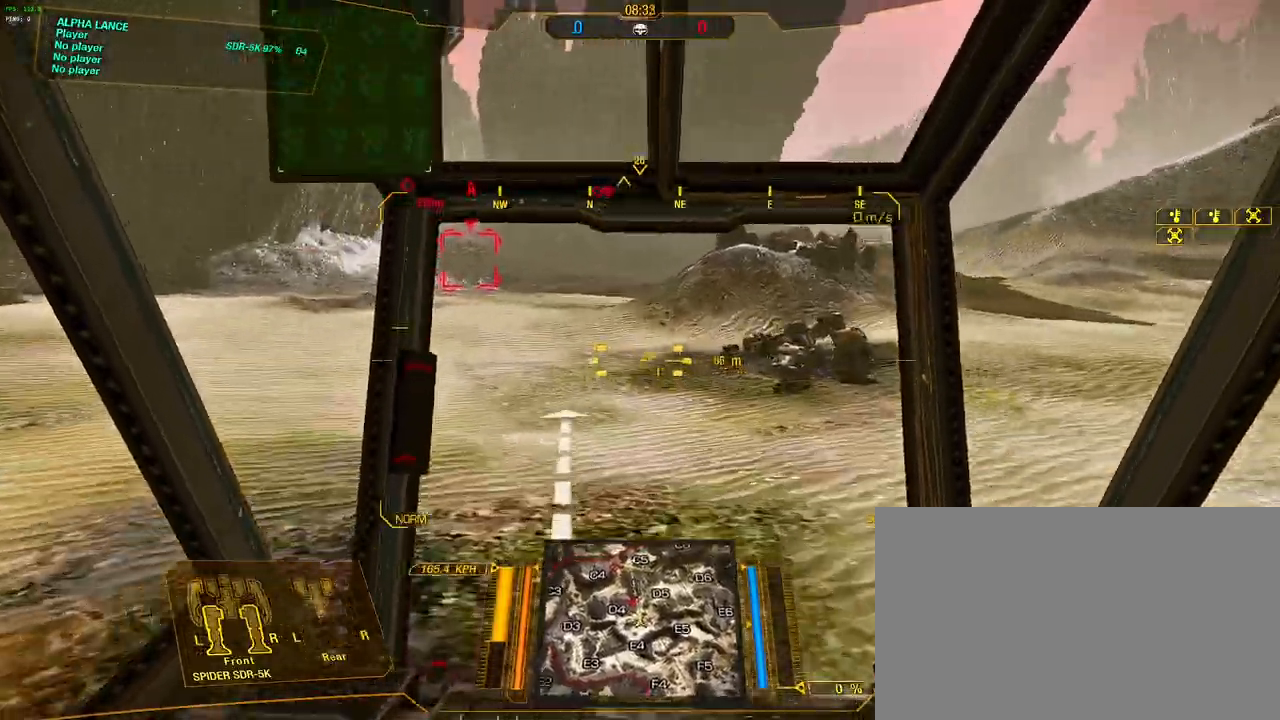
{"keys": ["w"], "mouse": [], "events": [[267, "a", "down"], [400, "a", "up"]]}
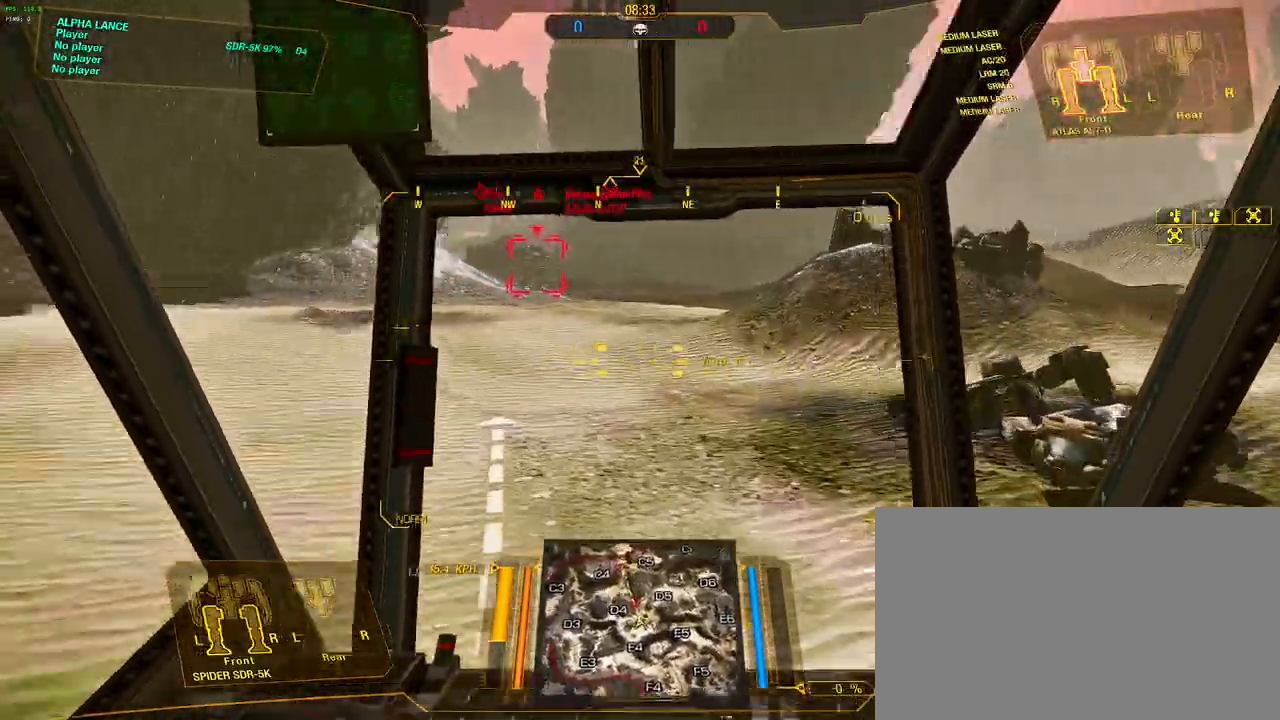
{"keys": ["a", "w"], "mouse": [], "events": [[183, "d", "down"], [283, "d", "up"], [467, "a", "down"]]}
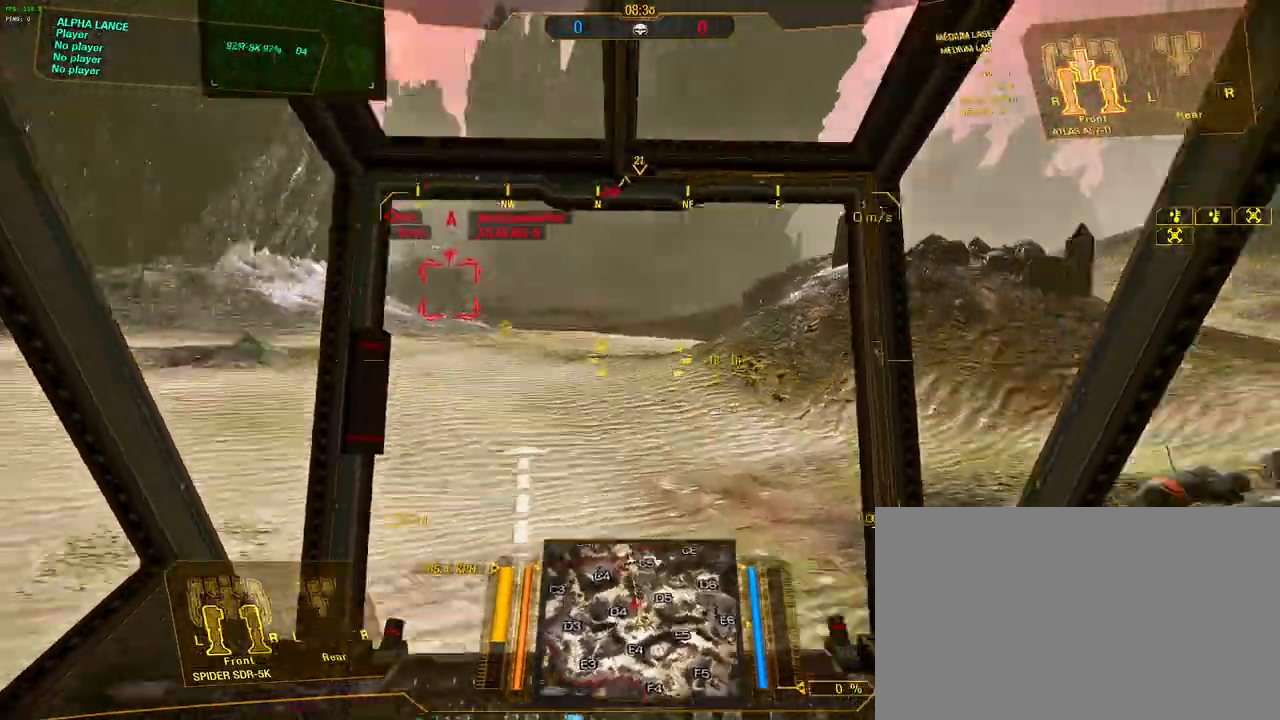
{"keys": ["w"], "mouse": [], "events": [[67, "a", "up"], [350, "d", "down"], [433, "d", "up"]]}
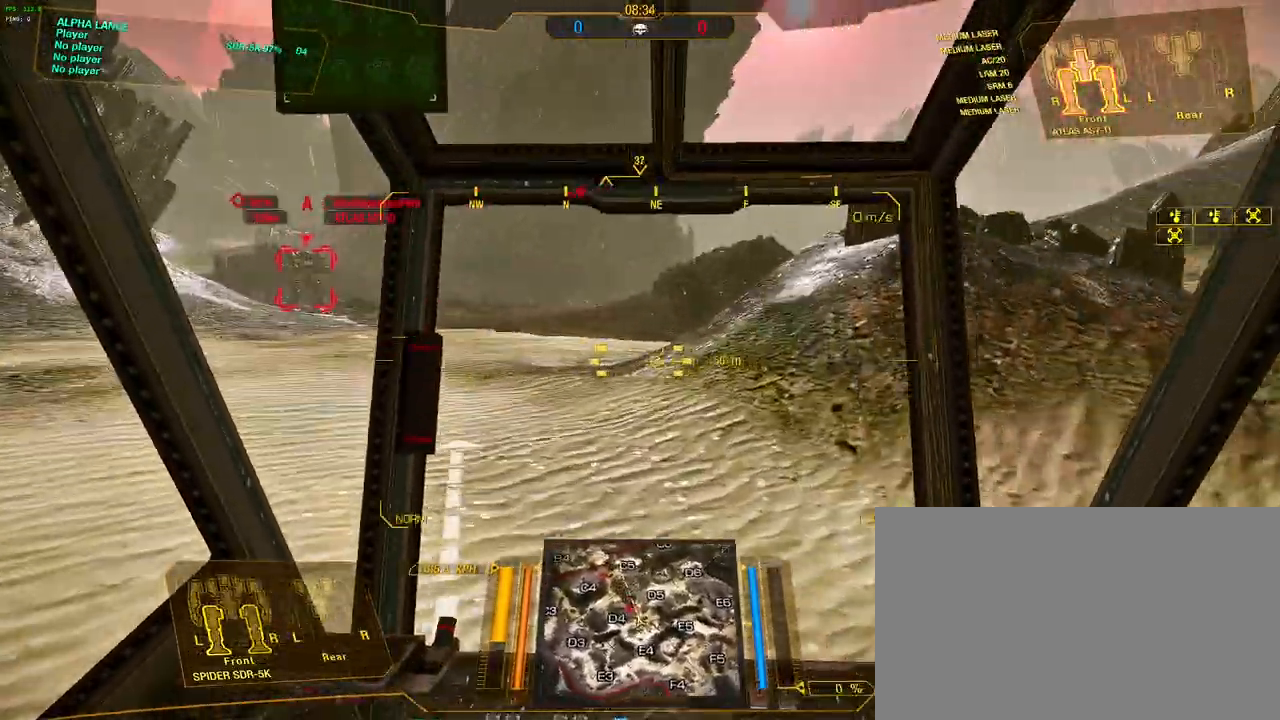
{"keys": ["w"], "mouse": [], "events": [[217, "a", "down"], [267, "a", "up"]]}
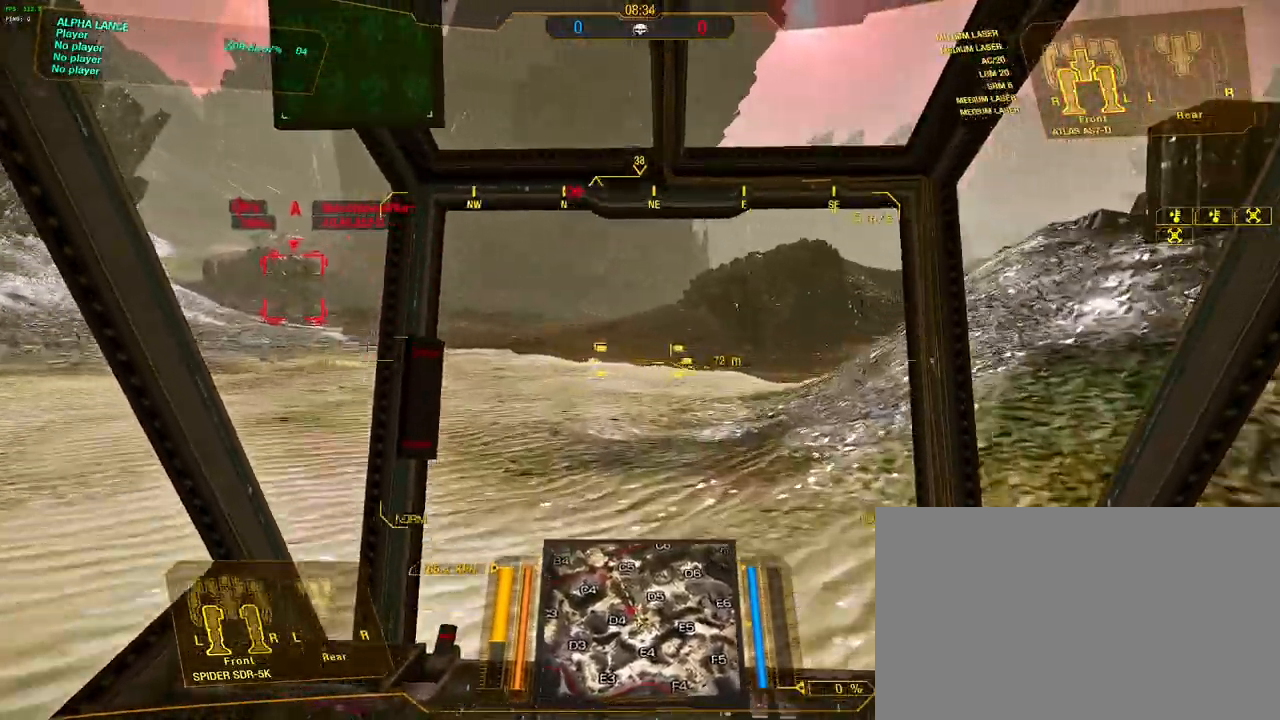
{"keys": ["w"], "mouse": [], "events": []}
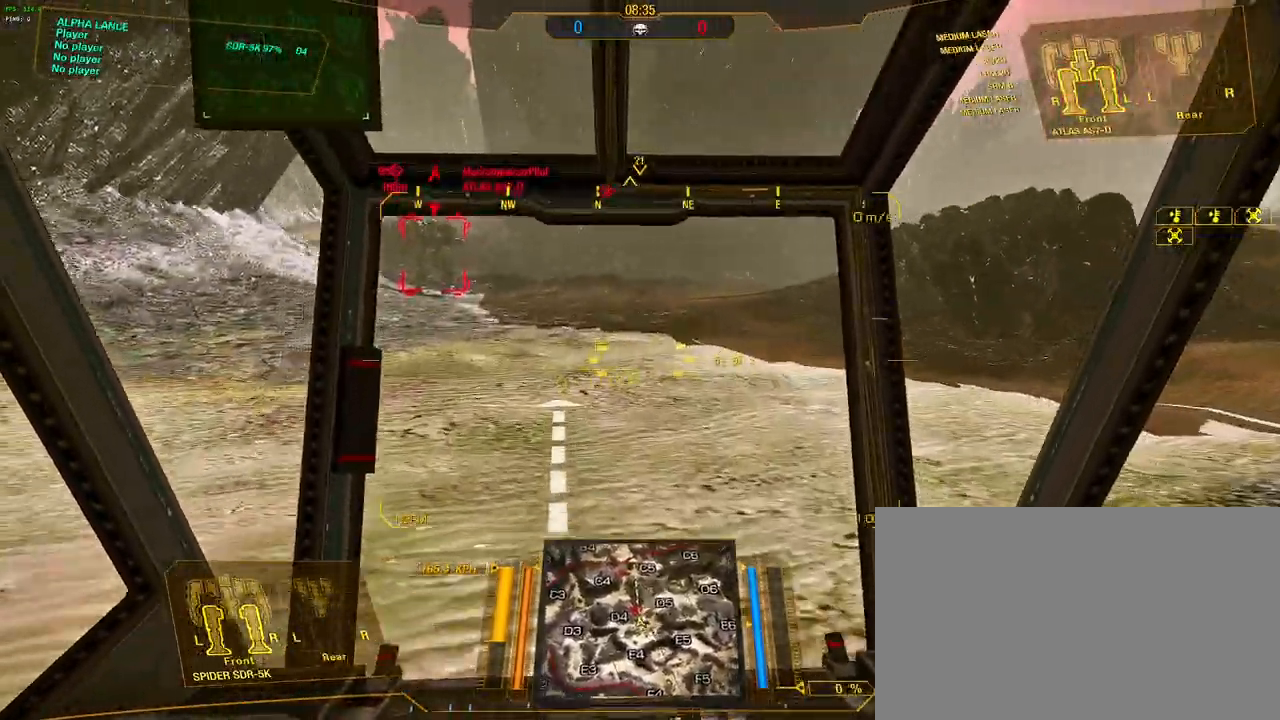
{"keys": ["d", "s", "w"], "mouse": [], "events": [[150, "d", "down"], [150, "s", "down"], [150, "space", "down"], [300, "space", "up"], [383, "space", "down"], [483, "space", "up"]]}
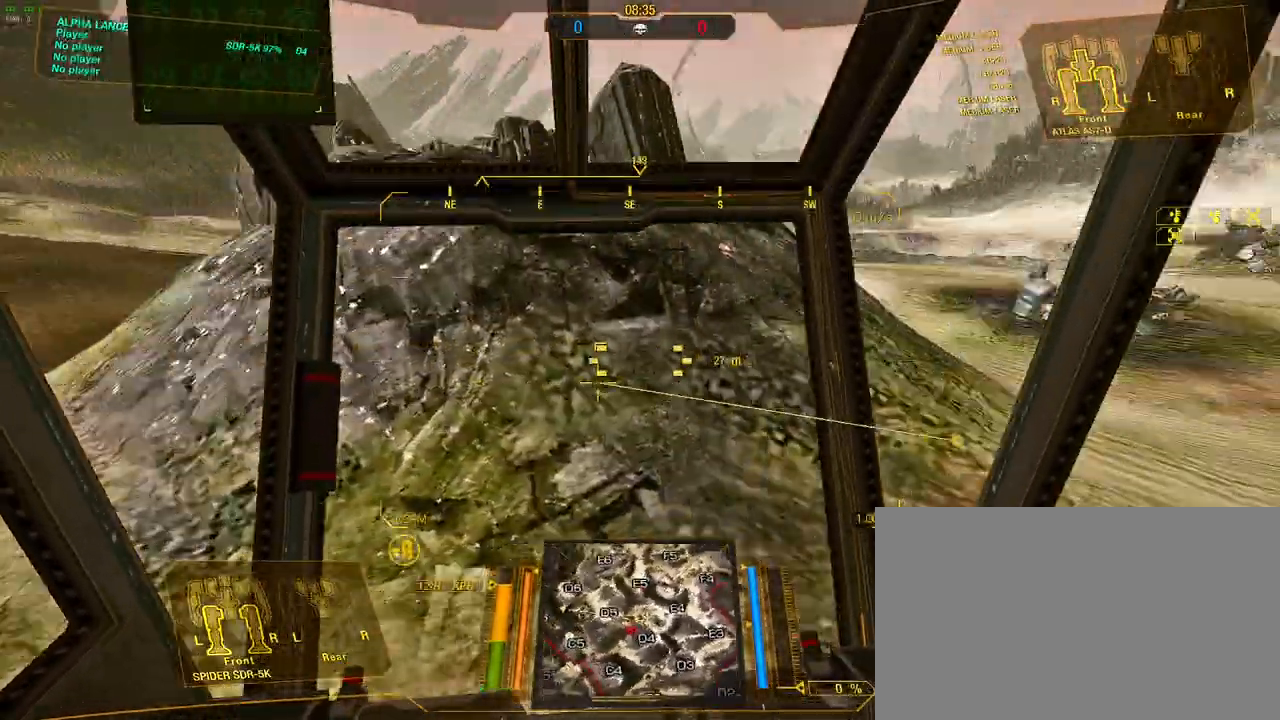
{"keys": ["d", "s", "w"], "mouse": [], "events": [[117, "space", "down"], [167, "space", "up"], [317, "space", "down"], [367, "space", "up"]]}
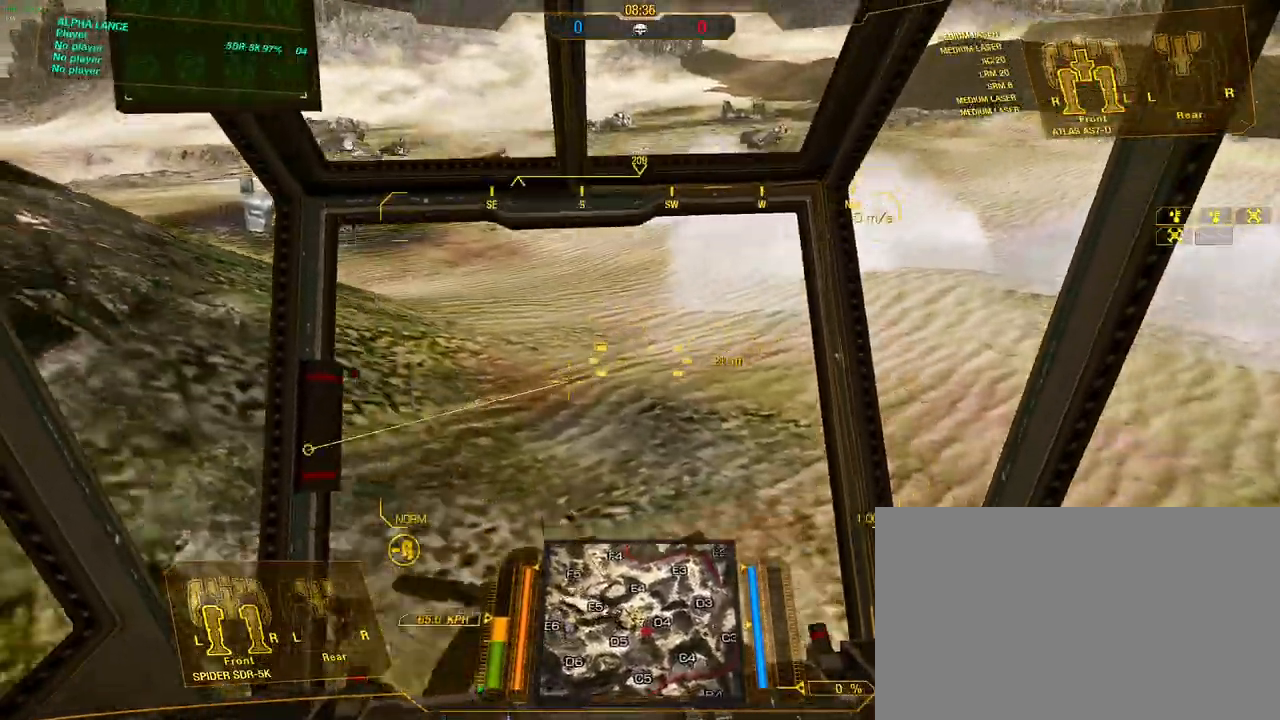
{"keys": ["w"], "mouse": [], "events": [[50, "s", "up"], [333, "d", "up"]]}
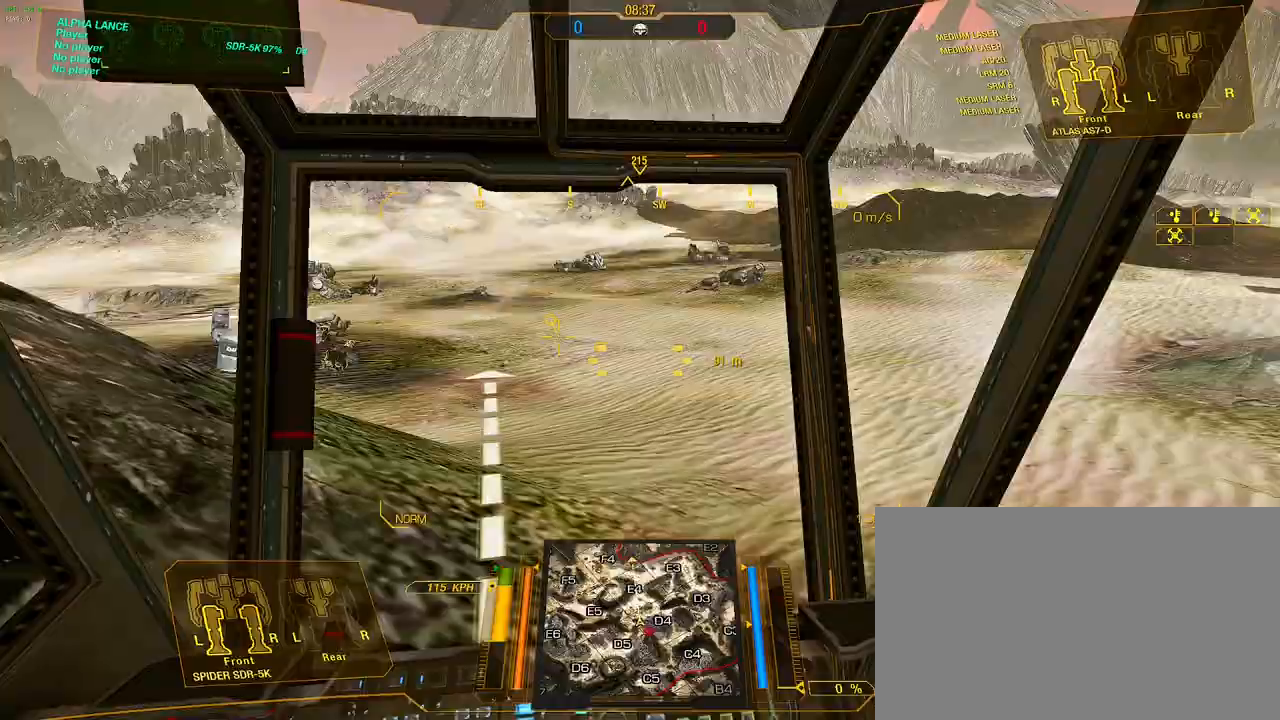
{"keys": ["w"], "mouse": [], "events": []}
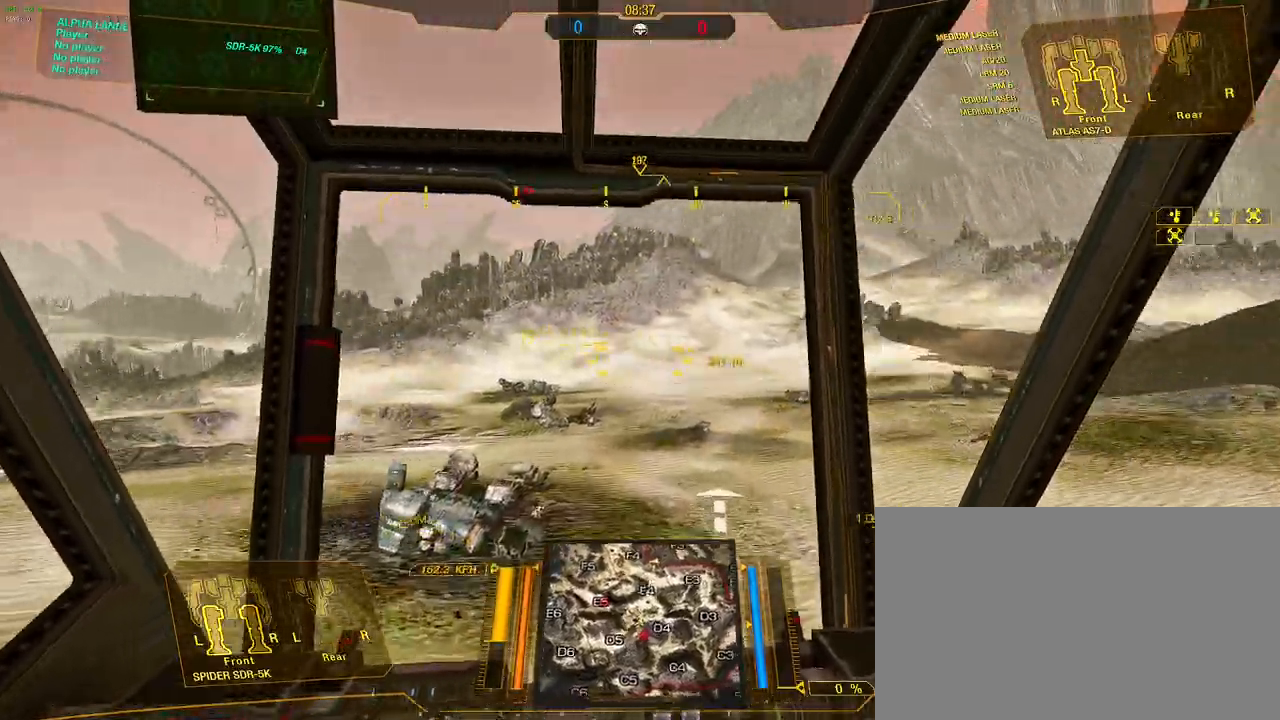
{"keys": ["w"], "mouse": [], "events": []}
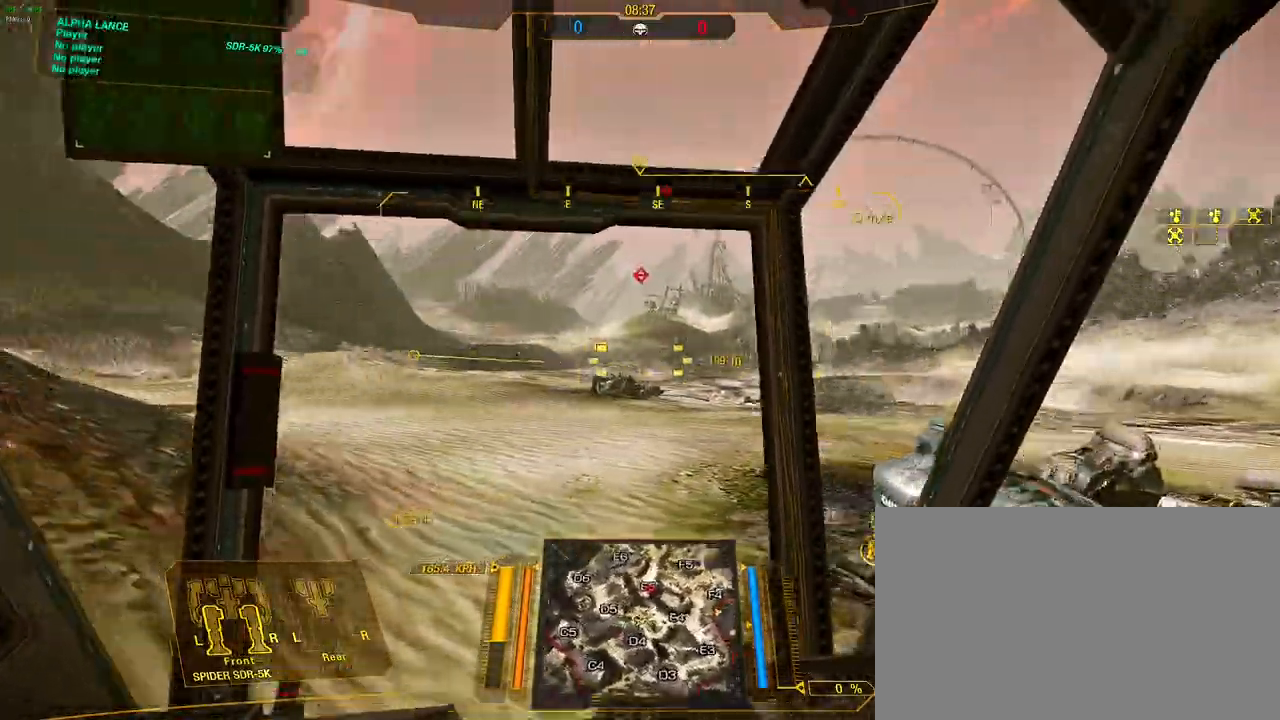
{"keys": ["w"], "mouse": [], "events": []}
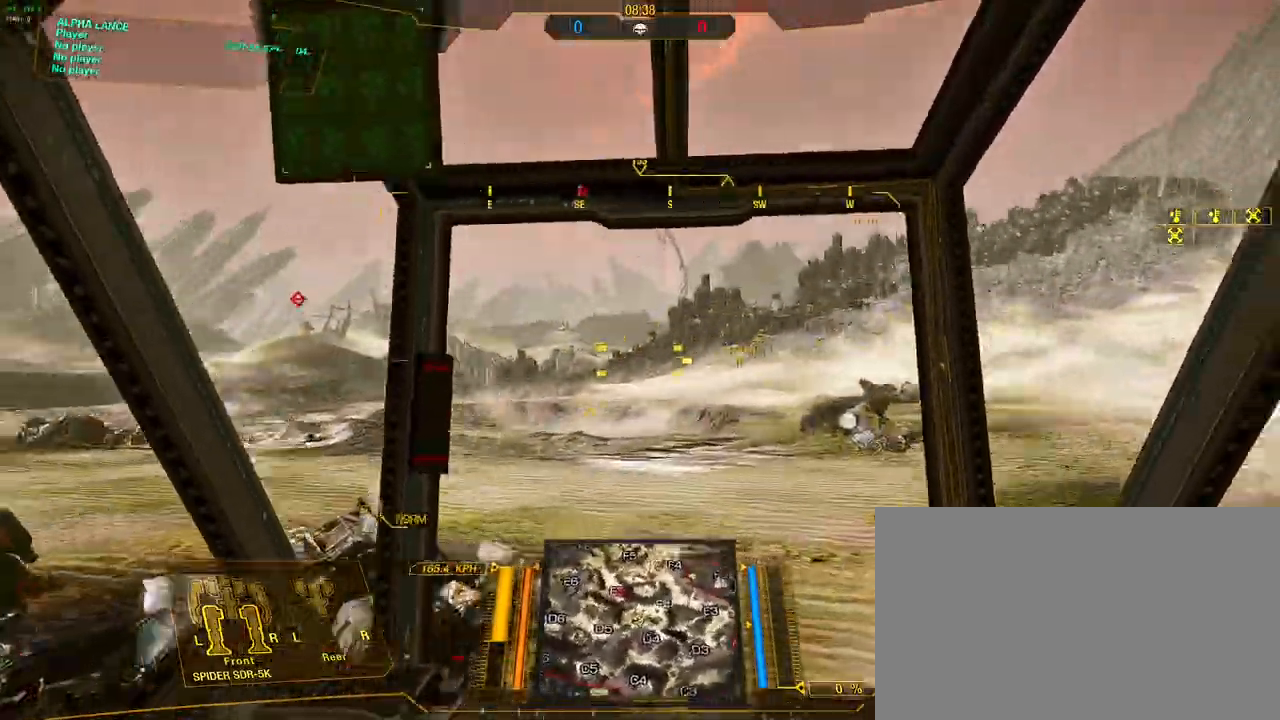
{"keys": ["w"], "mouse": [], "events": []}
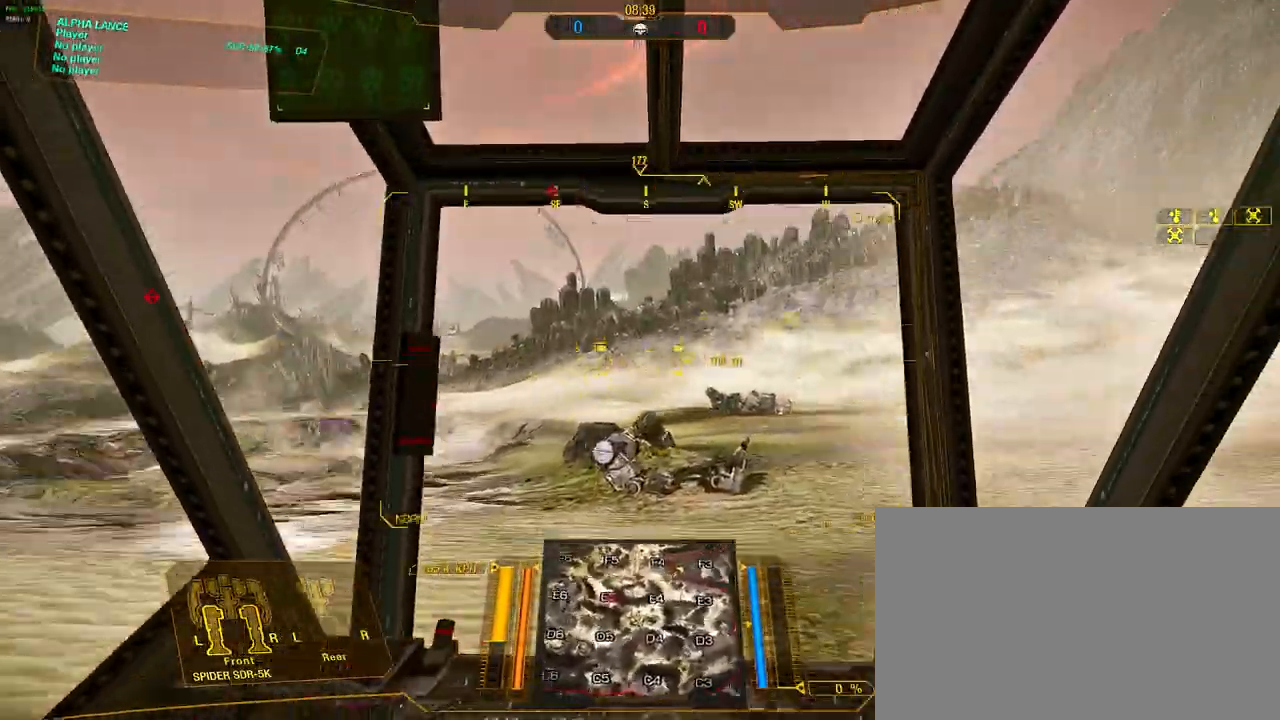
{"keys": ["w"], "mouse": [], "events": []}
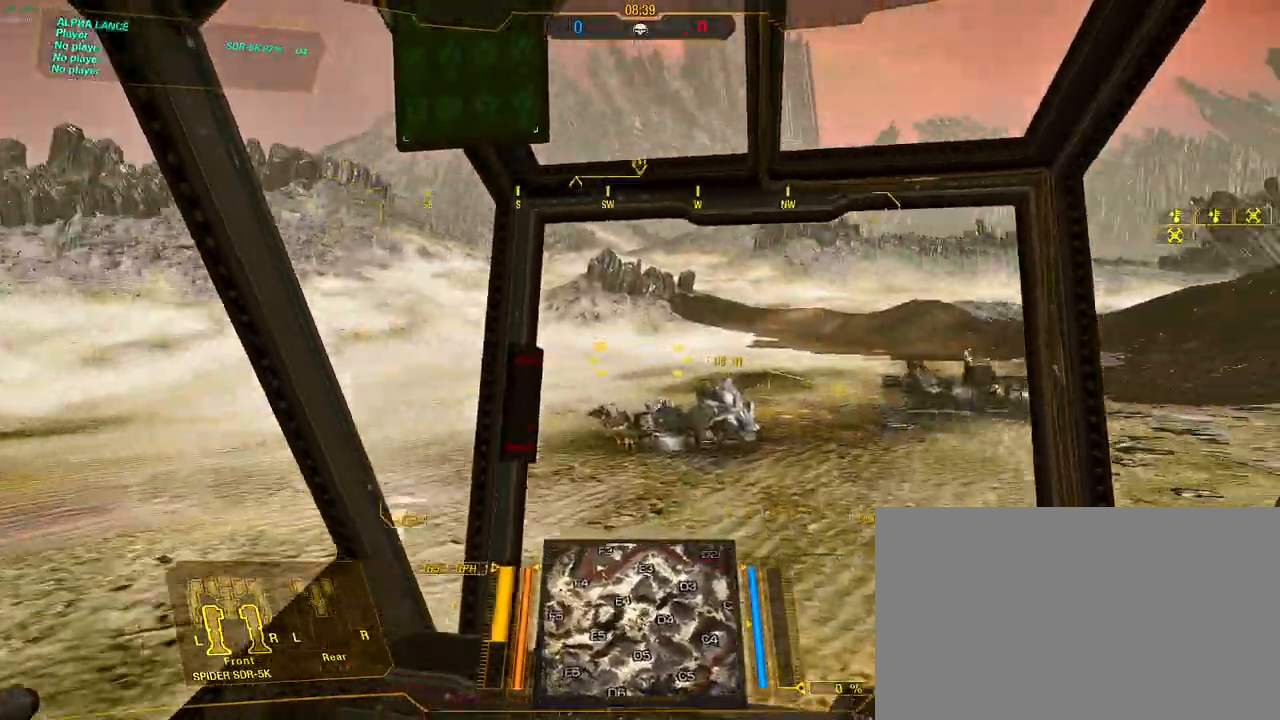
{"keys": ["d", "w"], "mouse": [], "events": [[467, "d", "down"]]}
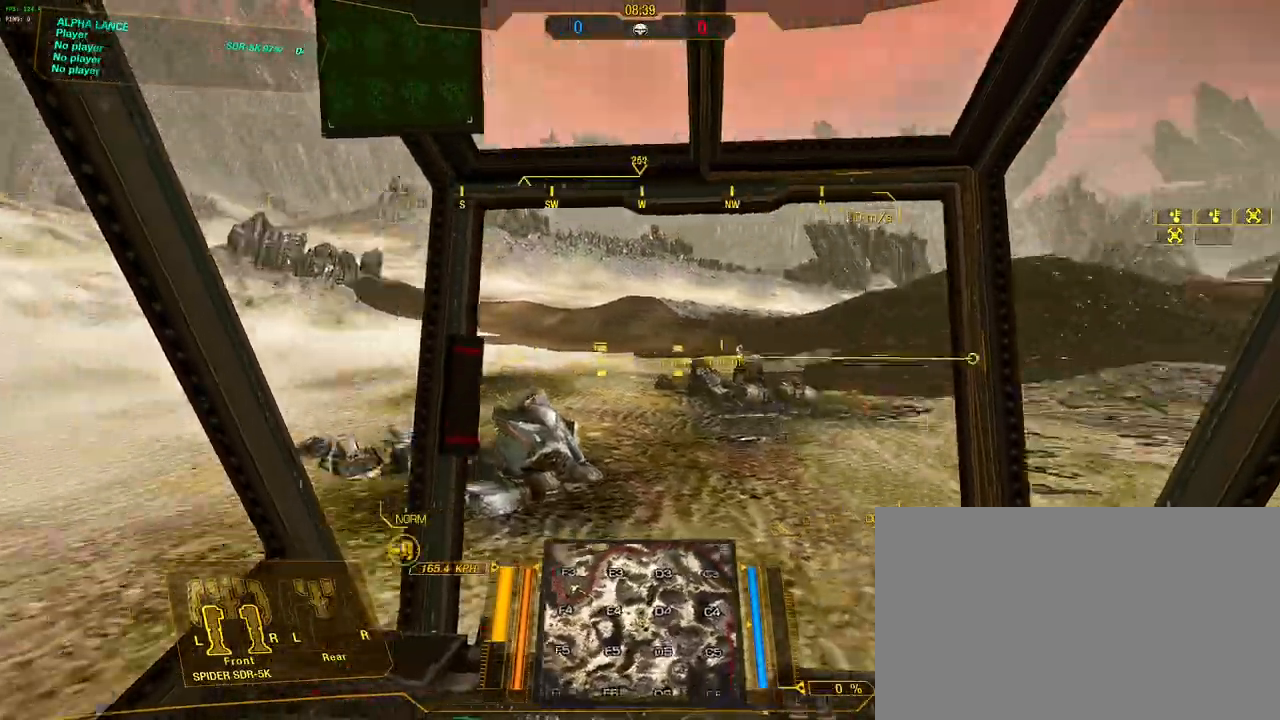
{"keys": ["d", "s", "w"], "mouse": [], "events": [[200, "space", "down"], [383, "s", "down"], [433, "space", "up"]]}
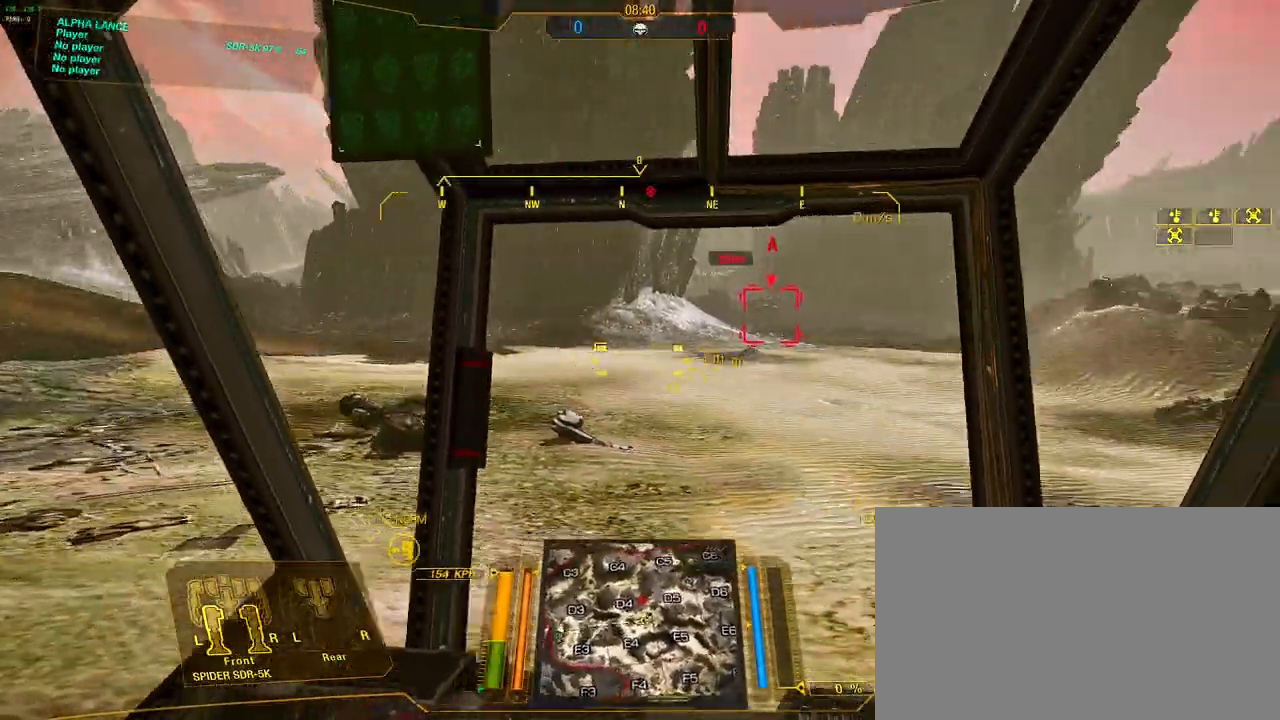
{"keys": ["d", "w"], "mouse": [], "events": [[117, "s", "up"]]}
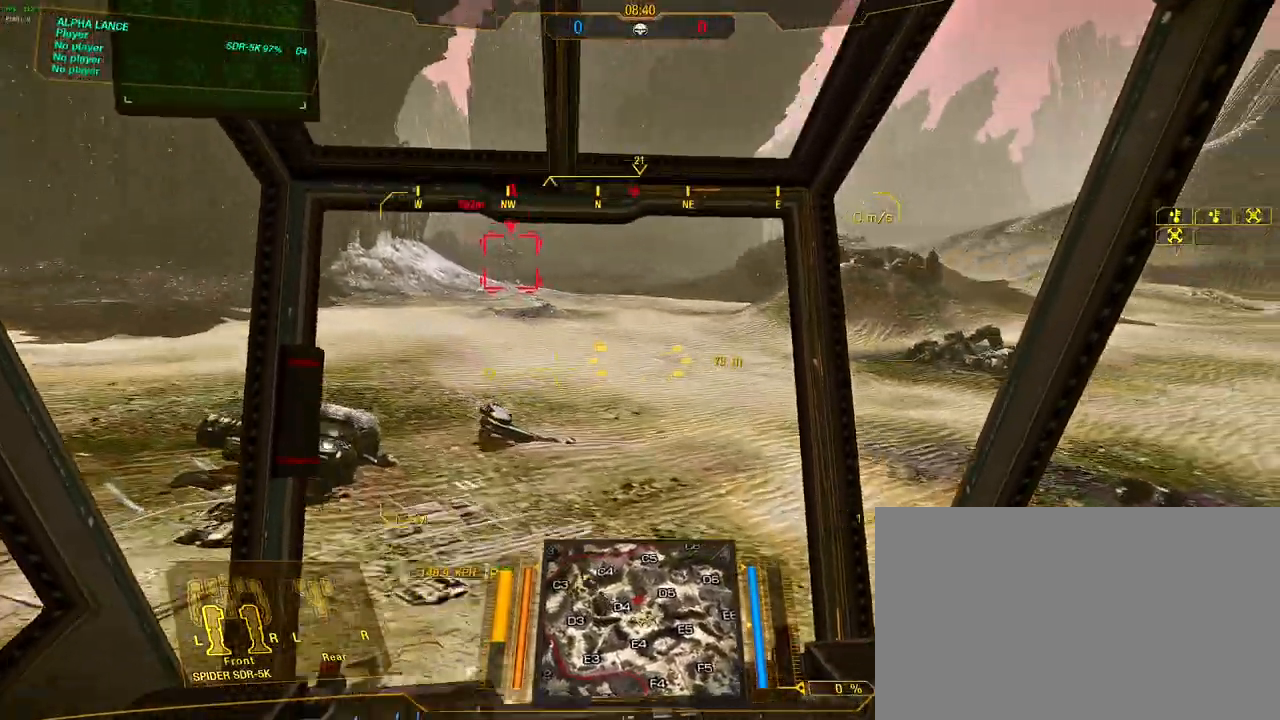
{"keys": ["d", "w"], "mouse": [], "events": []}
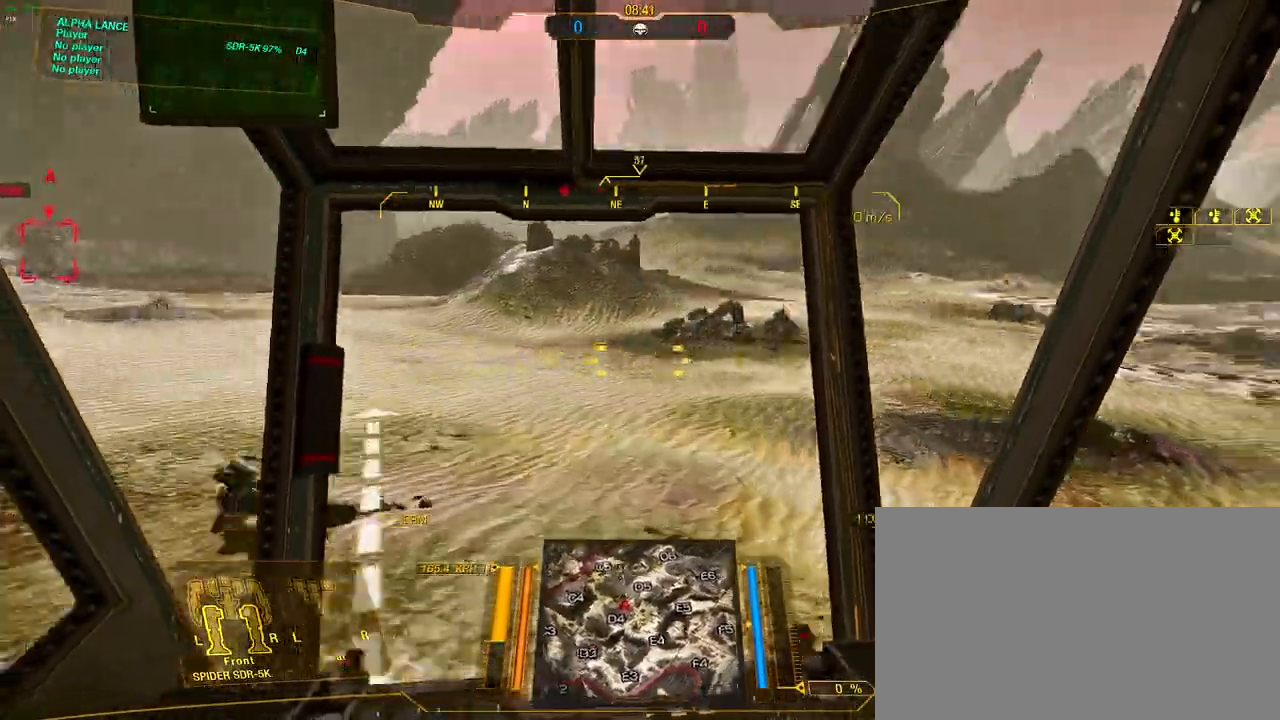
{"keys": ["w"], "mouse": [], "events": [[150, "d", "up"]]}
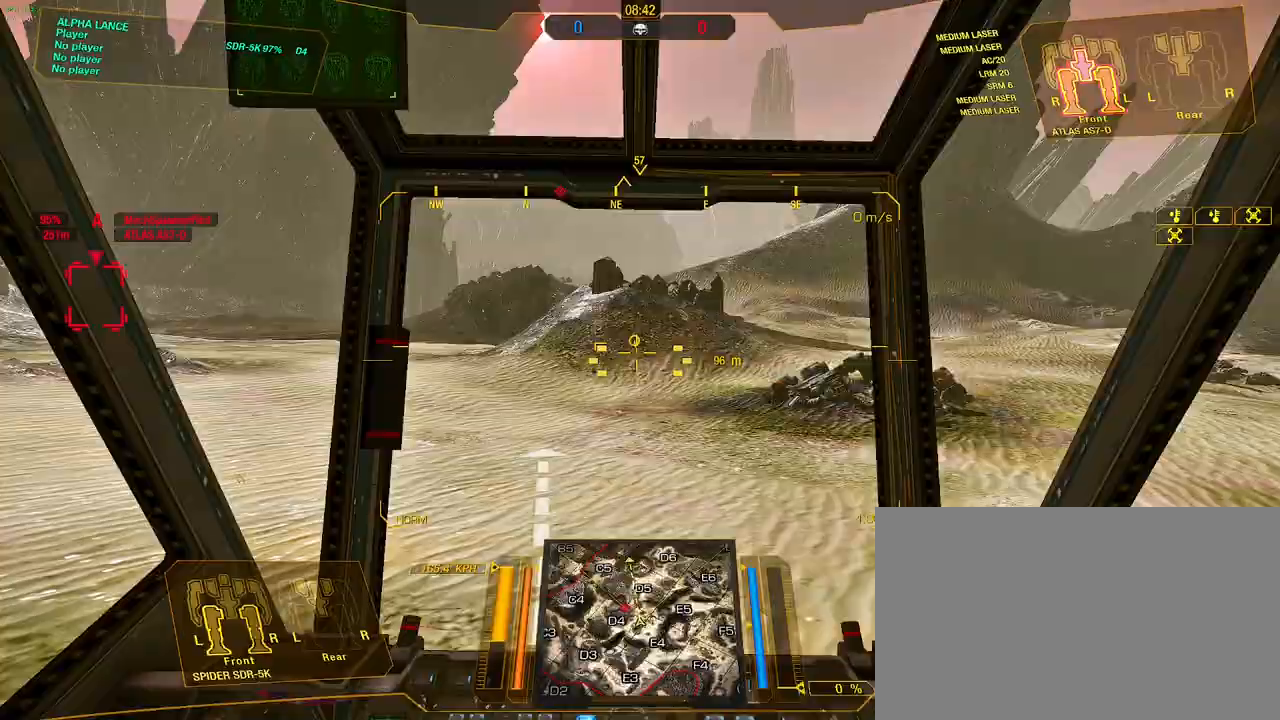
{"keys": ["w"], "mouse": [], "events": [[117, "a", "down"], [317, "a", "up"]]}